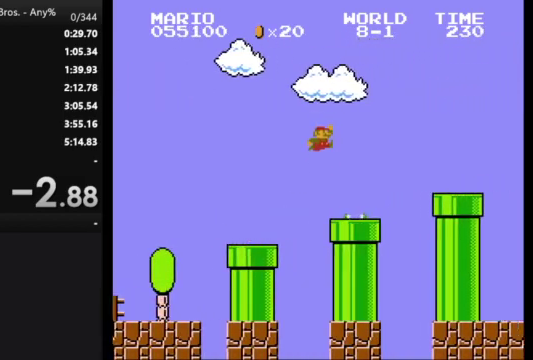
Gameplay with a controller (Nintendo layout); each line is a JSON object with the inputs held at the frame after it. "events" lists button and stick changes between this image and that frame as [ms after this image, input, new state], when the widget could be followed in between. Not read: L3 R3.
{"buttons": ["B", "DPAD_RIGHT"], "events": [[233, "A", "up"]]}
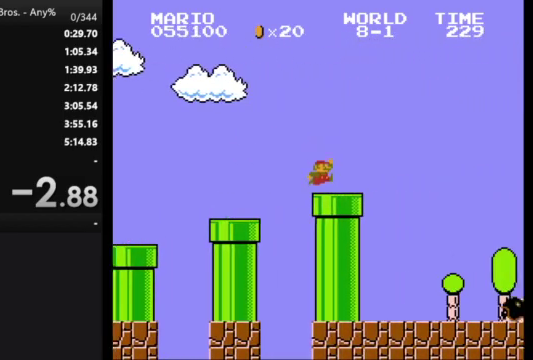
{"buttons": ["A", "B", "DPAD_RIGHT"], "events": [[167, "A", "down"]]}
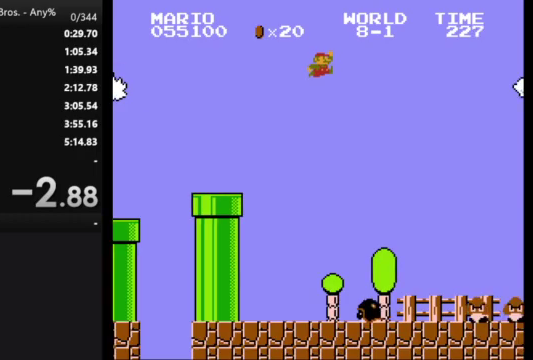
{"buttons": ["A", "B", "DPAD_RIGHT"], "events": []}
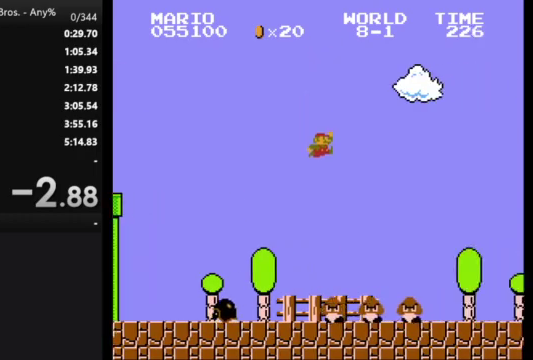
{"buttons": ["B", "DPAD_RIGHT"], "events": [[33, "A", "up"]]}
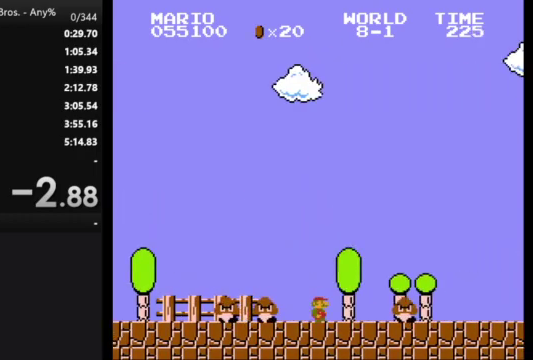
{"buttons": ["B", "DPAD_RIGHT"], "events": [[33, "A", "down"], [133, "A", "up"]]}
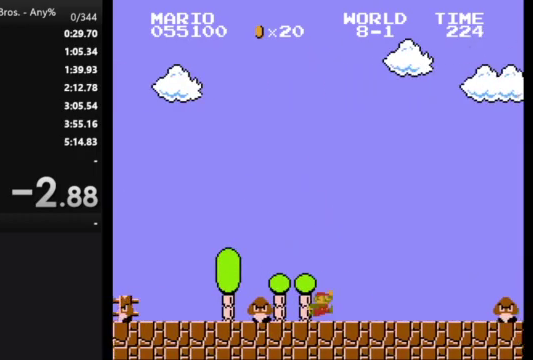
{"buttons": ["B", "DPAD_RIGHT"], "events": [[133, "A", "down"], [400, "A", "up"]]}
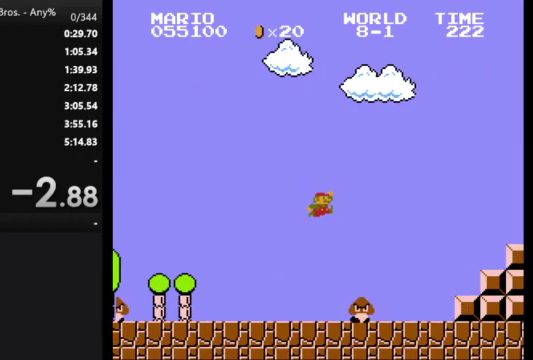
{"buttons": ["A", "B", "DPAD_RIGHT"], "events": [[433, "A", "down"]]}
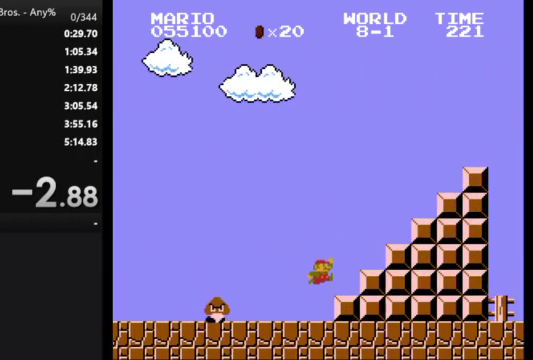
{"buttons": ["A", "B", "DPAD_RIGHT"], "events": [[433, "A", "up"], [500, "A", "down"]]}
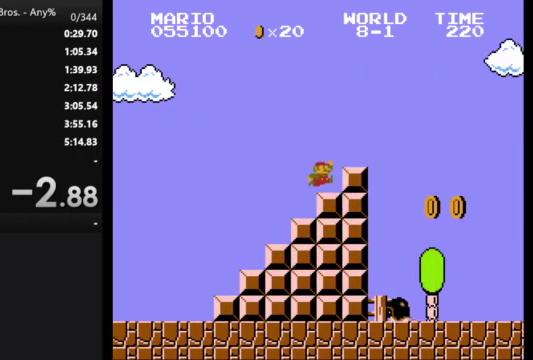
{"buttons": ["B", "DPAD_RIGHT"], "events": [[100, "A", "up"]]}
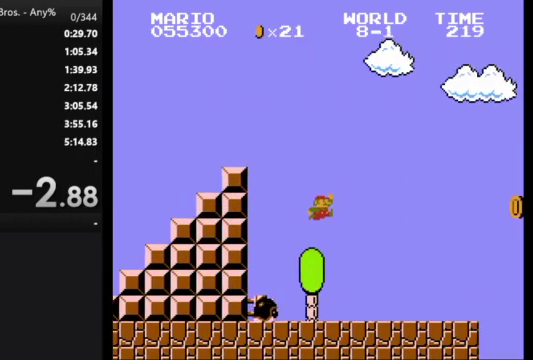
{"buttons": ["A", "B", "DPAD_RIGHT"], "events": [[367, "A", "down"]]}
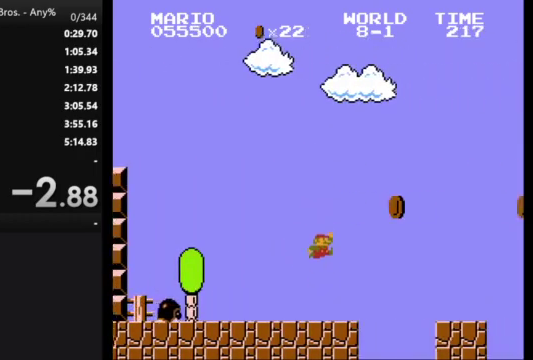
{"buttons": ["B", "DPAD_RIGHT"], "events": [[100, "A", "up"]]}
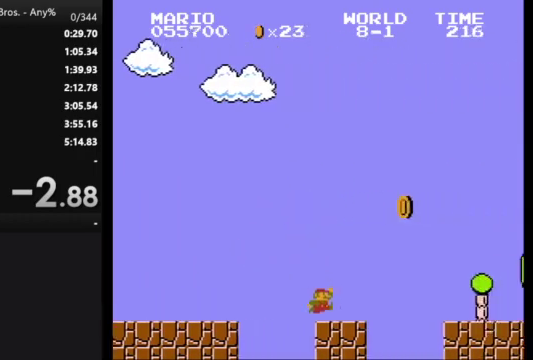
{"buttons": ["B", "DPAD_RIGHT"], "events": [[133, "A", "down"], [367, "A", "up"]]}
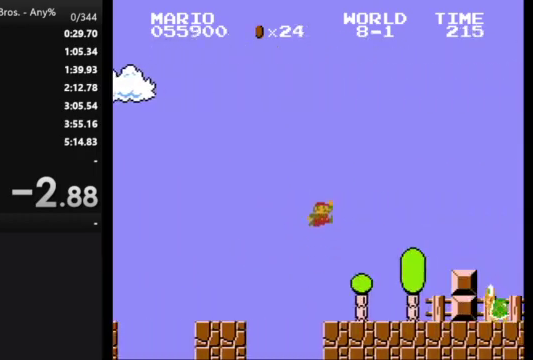
{"buttons": ["A", "B", "DPAD_RIGHT"], "events": [[400, "A", "down"]]}
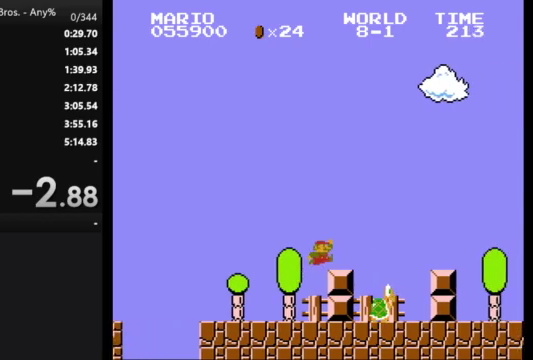
{"buttons": ["B", "DPAD_RIGHT"], "events": [[400, "A", "up"]]}
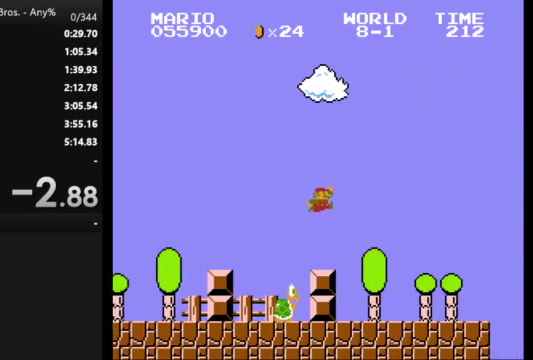
{"buttons": ["B", "DPAD_RIGHT"], "events": []}
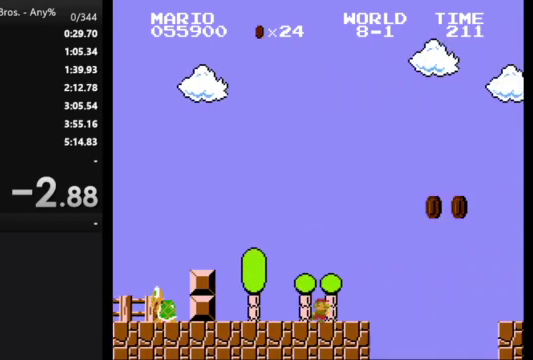
{"buttons": ["B", "DPAD_RIGHT"], "events": [[67, "A", "down"], [267, "A", "up"]]}
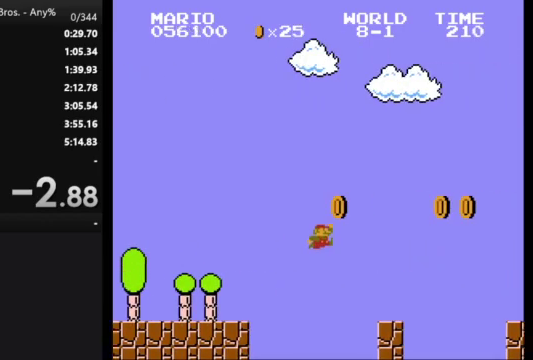
{"buttons": ["A", "B", "DPAD_RIGHT"], "events": [[267, "A", "down"]]}
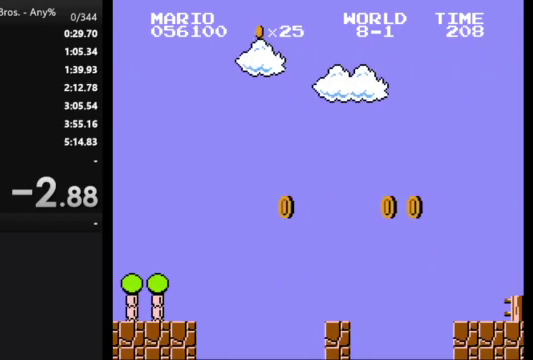
{"buttons": [], "events": [[33, "A", "up"], [67, "B", "up"], [100, "DPAD_RIGHT", "up"]]}
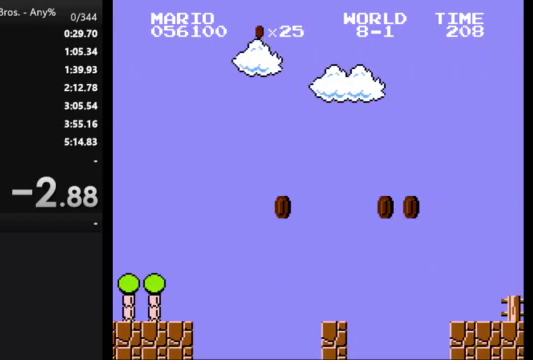
{"buttons": [], "events": []}
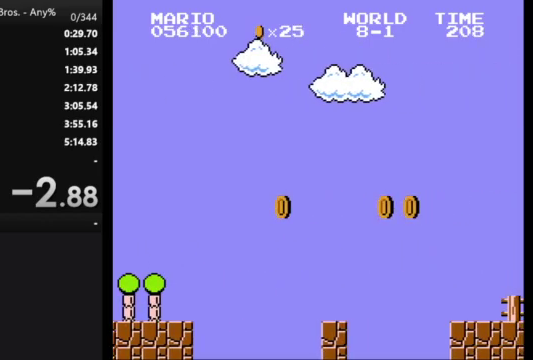
{"buttons": [], "events": []}
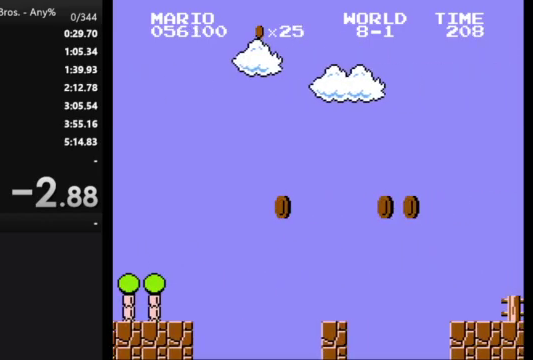
{"buttons": [], "events": []}
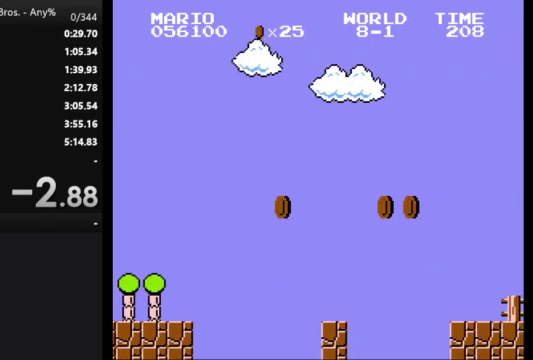
{"buttons": [], "events": []}
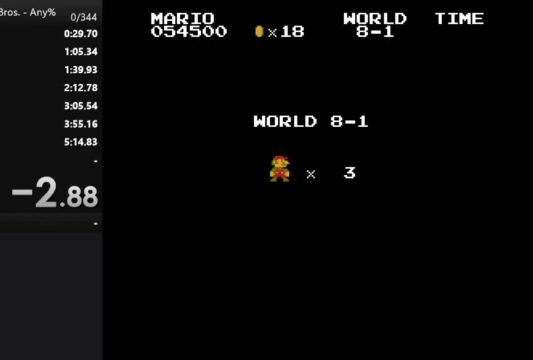
{"buttons": ["B", "DPAD_RIGHT"], "events": [[333, "B", "down"], [500, "DPAD_RIGHT", "down"]]}
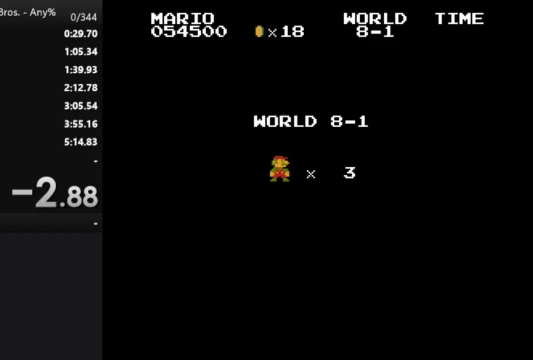
{"buttons": ["B", "DPAD_RIGHT"], "events": []}
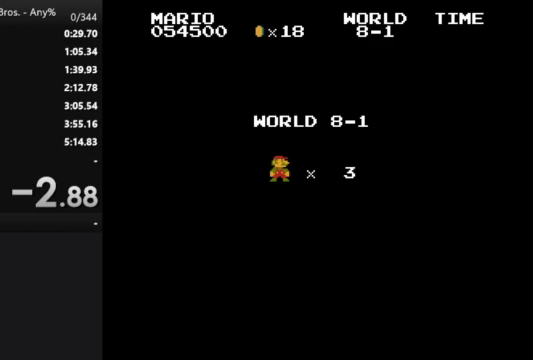
{"buttons": ["B", "DPAD_RIGHT"], "events": []}
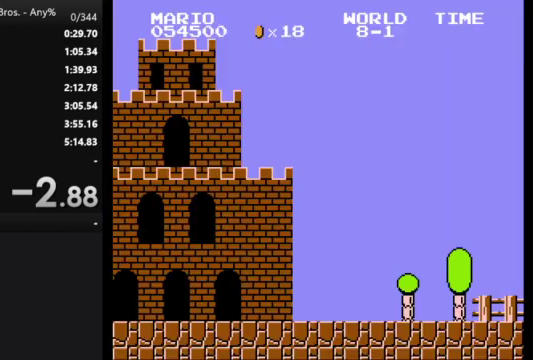
{"buttons": ["B", "DPAD_RIGHT"], "events": []}
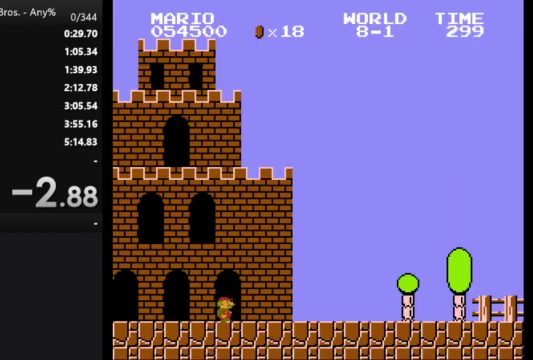
{"buttons": ["B", "DPAD_RIGHT"], "events": []}
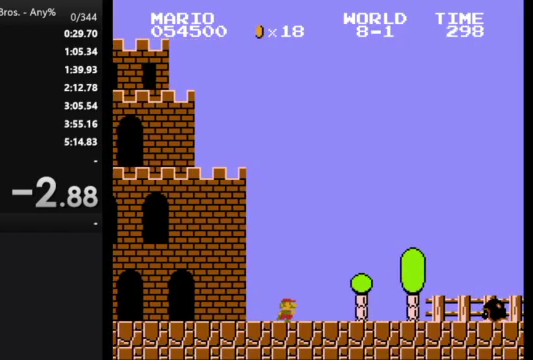
{"buttons": ["B", "DPAD_RIGHT"], "events": [[67, "A", "down"], [400, "A", "up"]]}
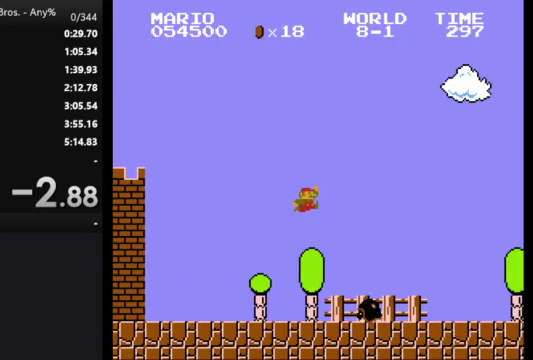
{"buttons": ["B", "DPAD_RIGHT"], "events": []}
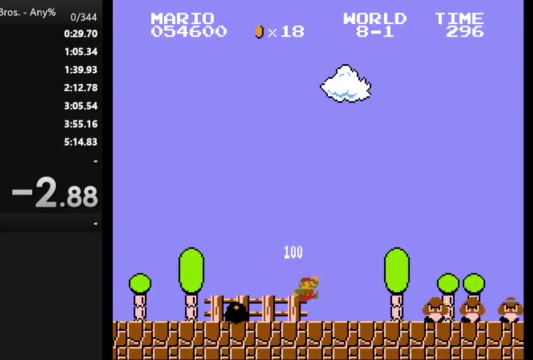
{"buttons": ["B", "DPAD_RIGHT"], "events": [[167, "A", "down"], [500, "A", "up"]]}